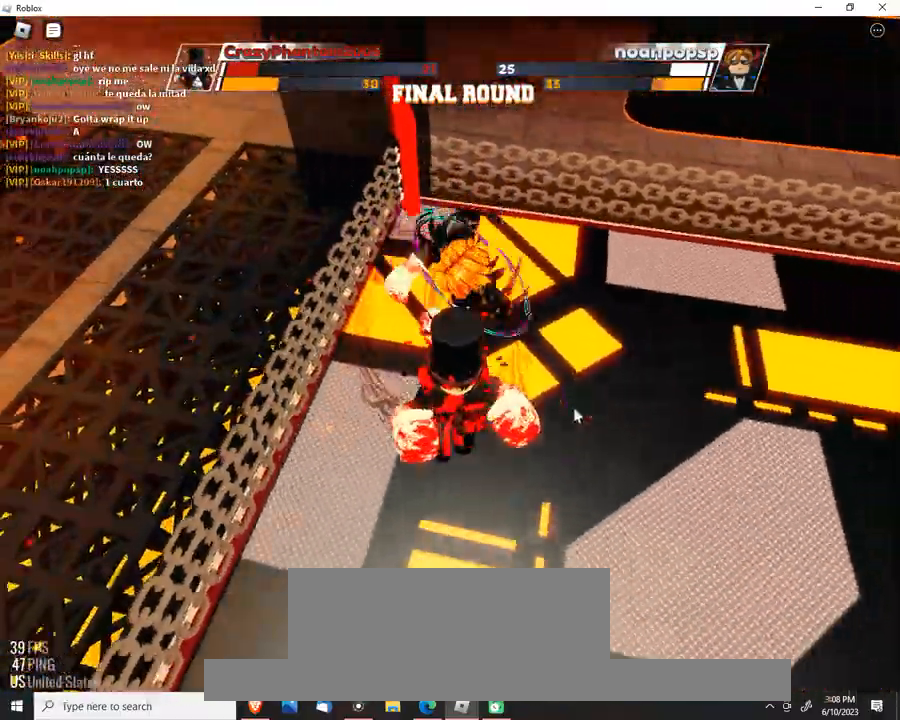
Gameplay with keyboard; each line is a JSON object with the keys held at the frame after it. "events" lists presses ("down") and releases ("up") of "c", "ctrl", "e", "f", "r", "space" and "x" between this image and that frame as [ms after this image, input, new state], when the widget could be followed in between. No other keys are recorded. Mouse input is not recorded. Not read: other_keys.
{"keys": [], "events": [[267, "e", "down"], [500, "e", "up"]]}
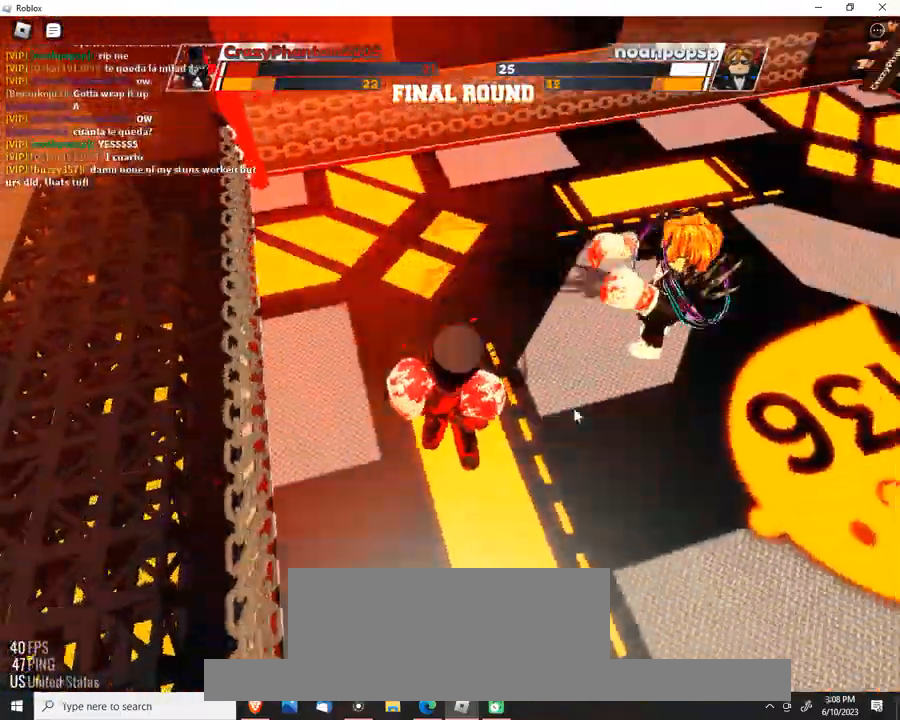
{"keys": [], "events": []}
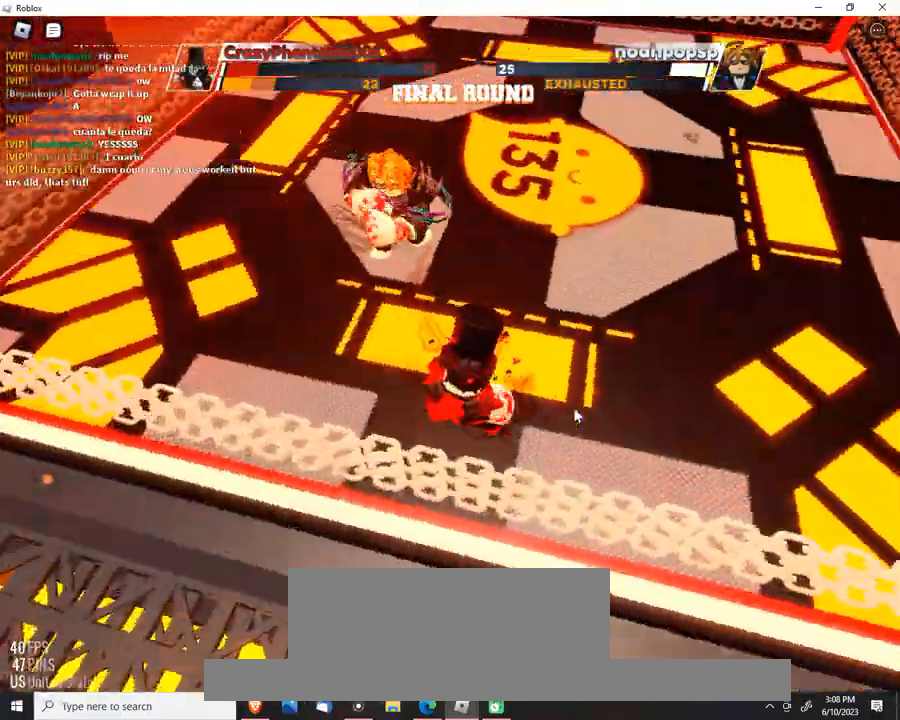
{"keys": [], "events": []}
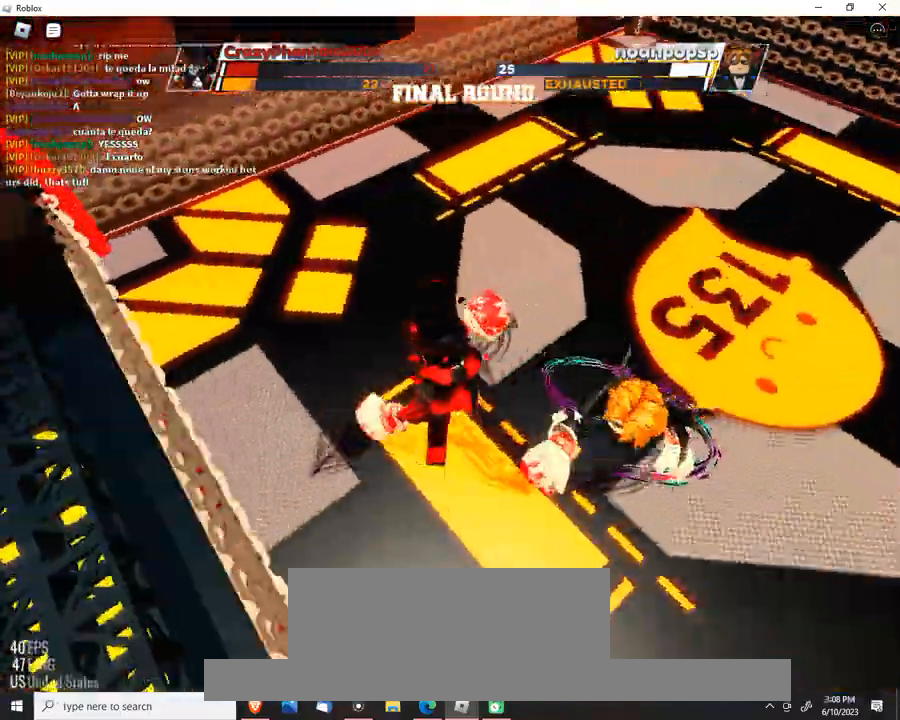
{"keys": [], "events": []}
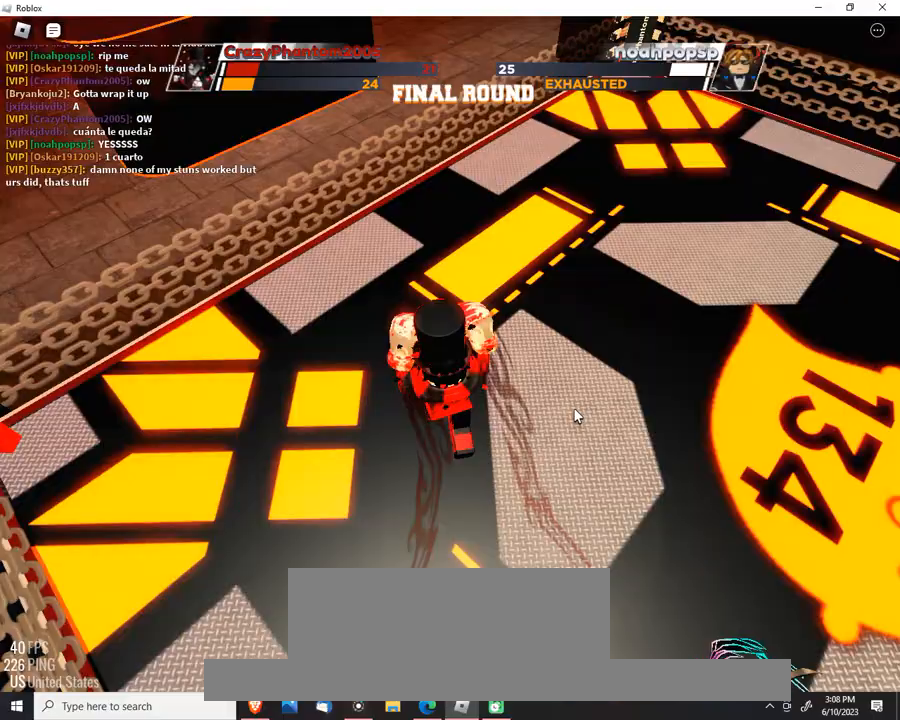
{"keys": ["space"], "events": [[233, "space", "down"]]}
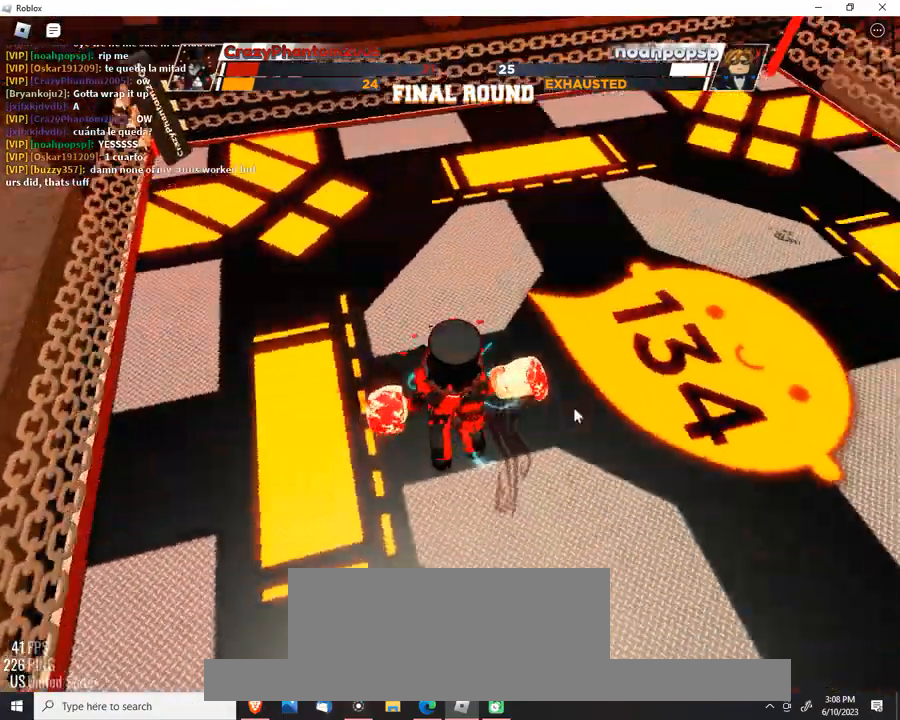
{"keys": ["space"], "events": []}
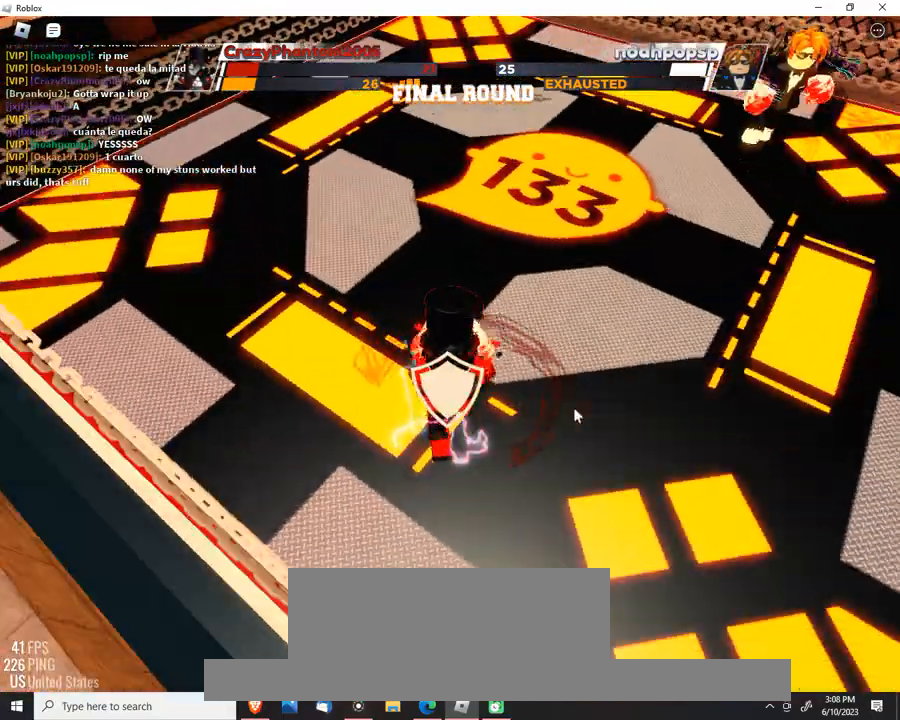
{"keys": ["space"], "events": []}
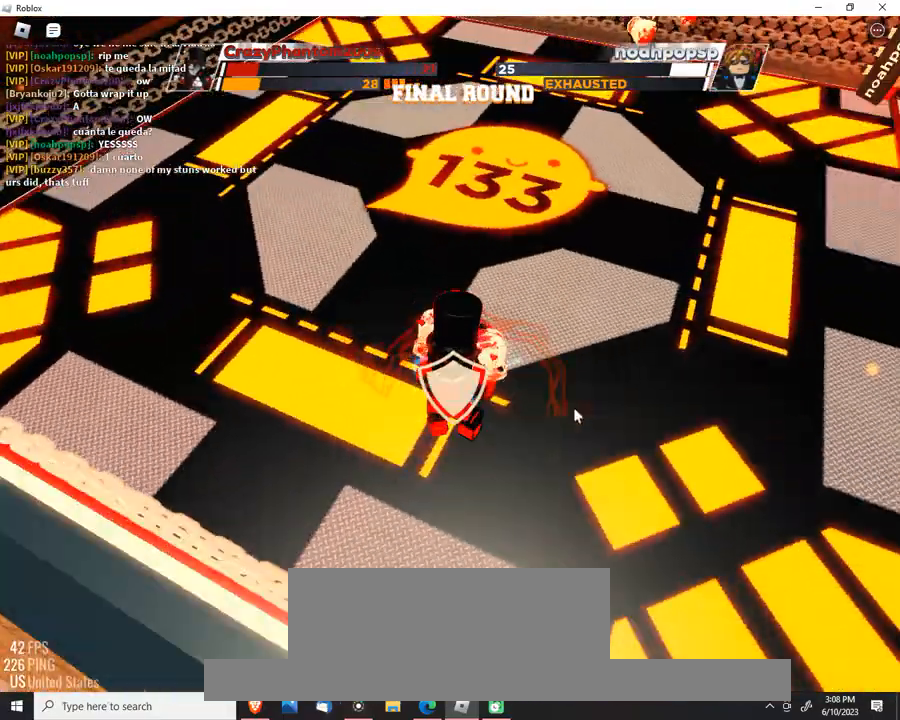
{"keys": ["space"], "events": []}
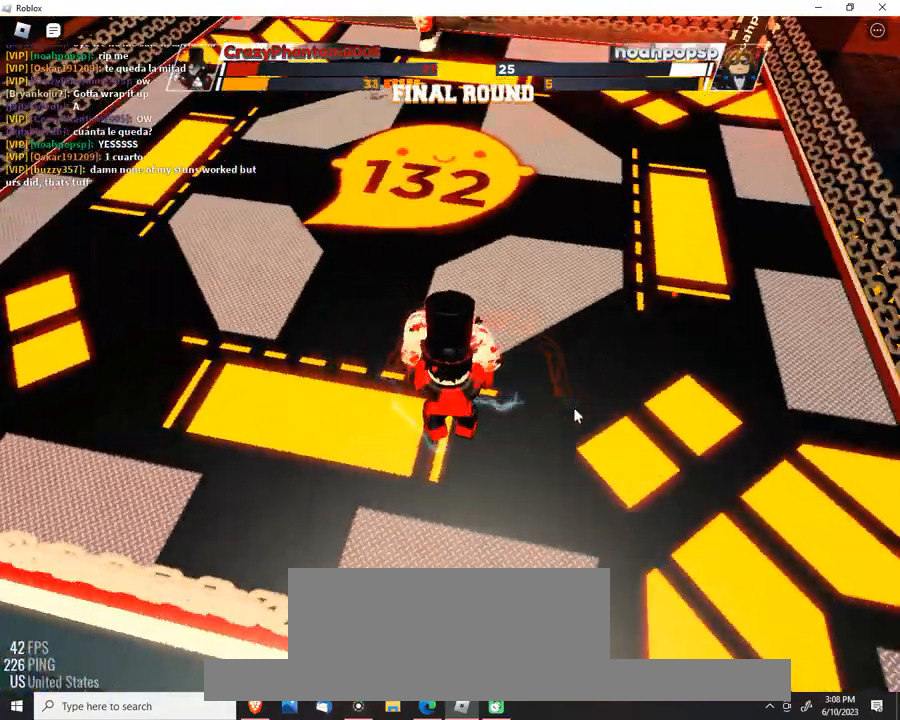
{"keys": ["space"], "events": []}
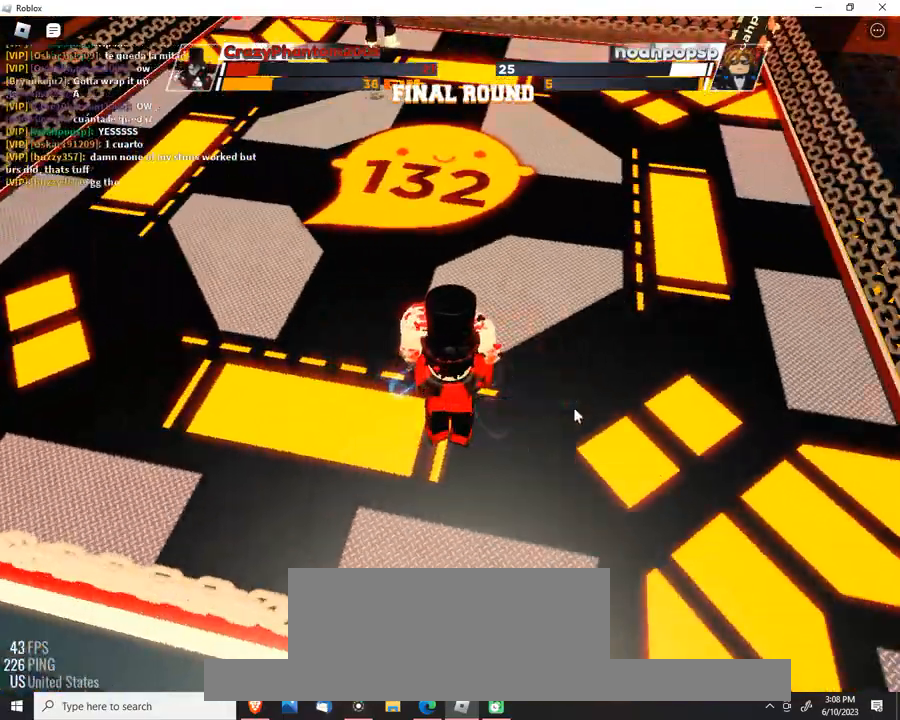
{"keys": [], "events": [[300, "space", "up"]]}
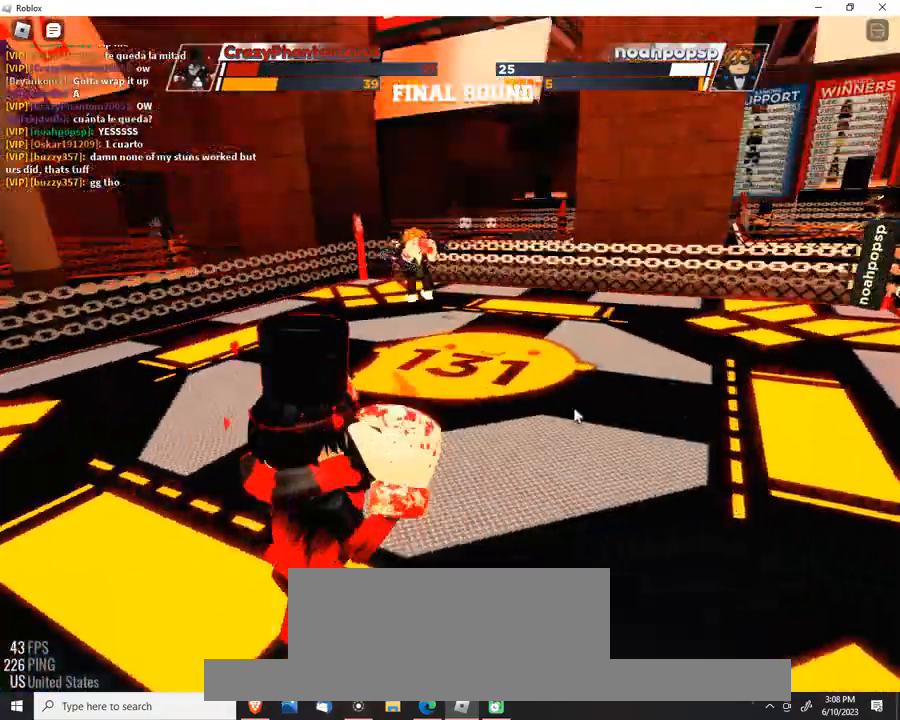
{"keys": ["space"], "events": [[367, "space", "down"]]}
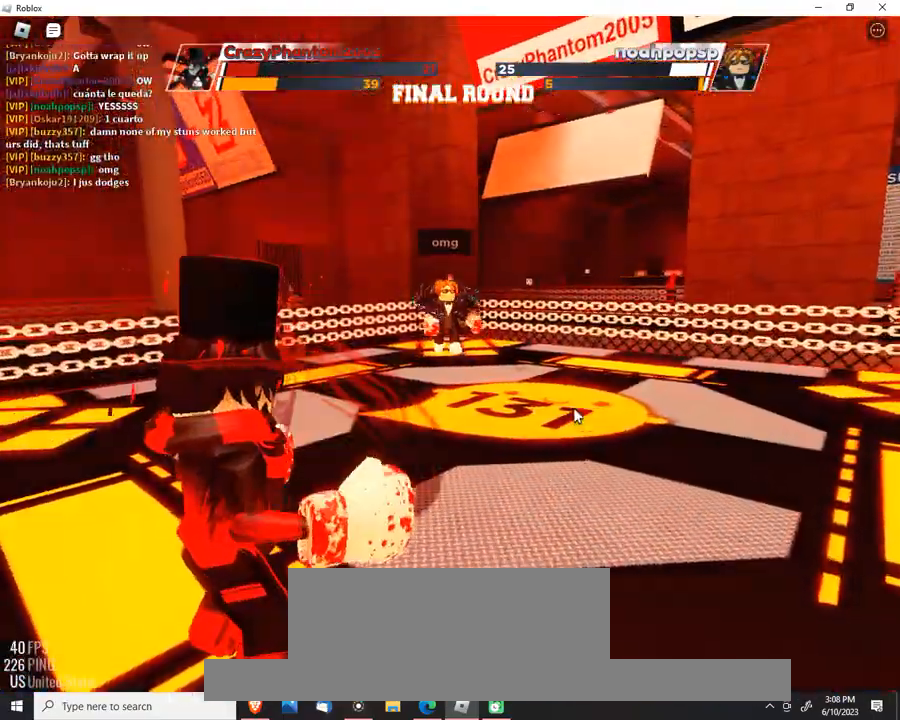
{"keys": ["space"], "events": []}
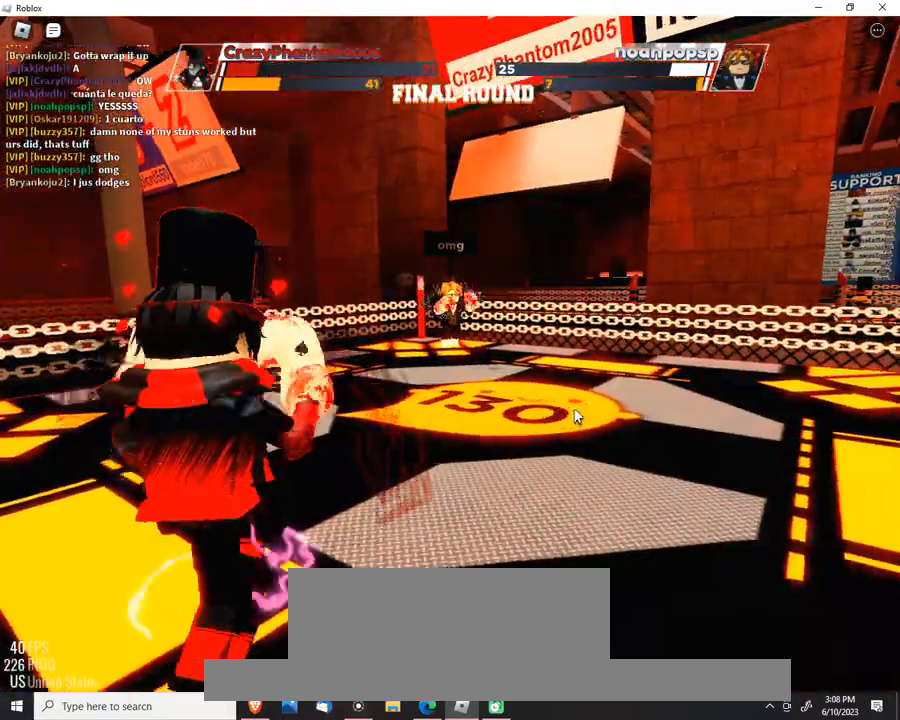
{"keys": ["space"], "events": []}
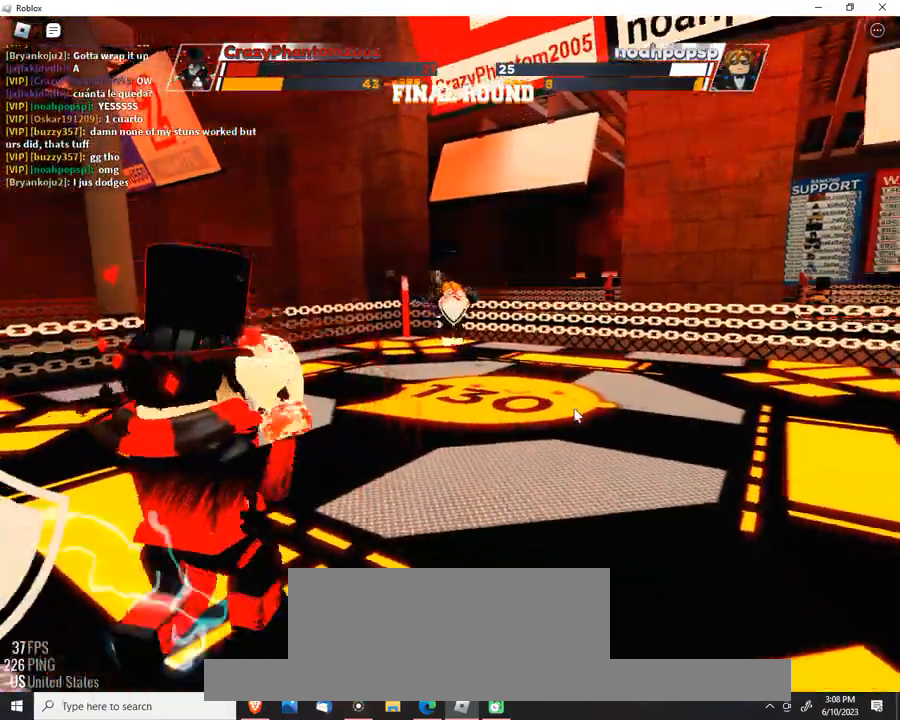
{"keys": ["space"], "events": []}
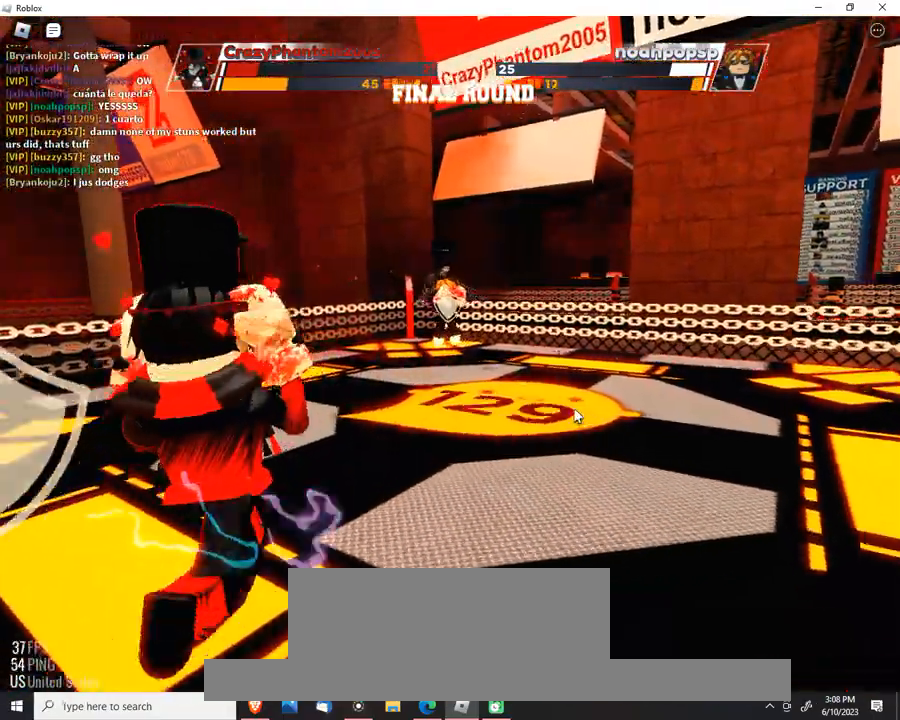
{"keys": ["space"], "events": []}
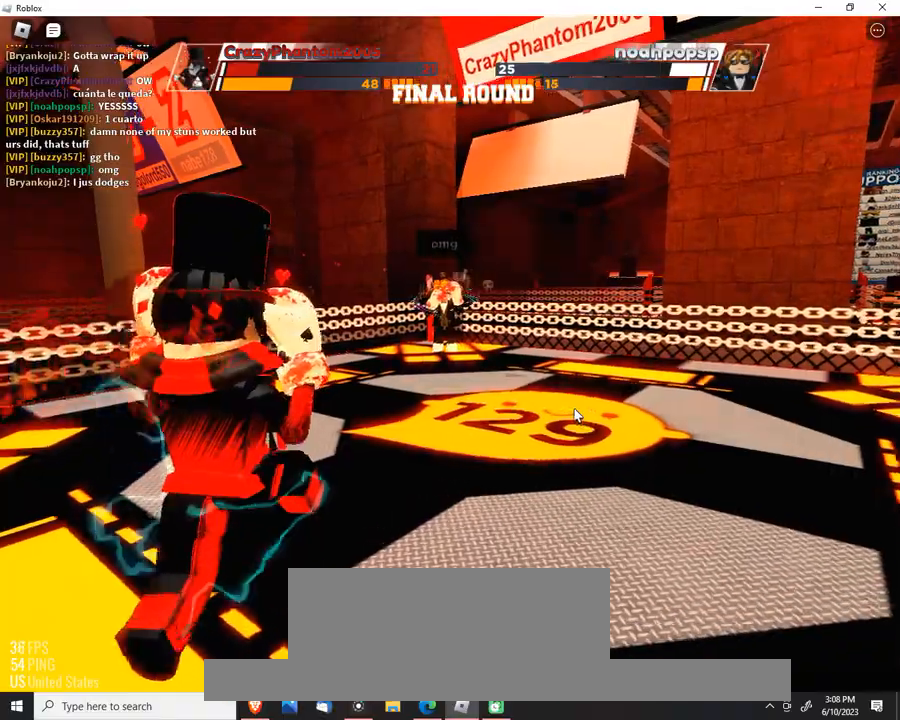
{"keys": ["space"], "events": []}
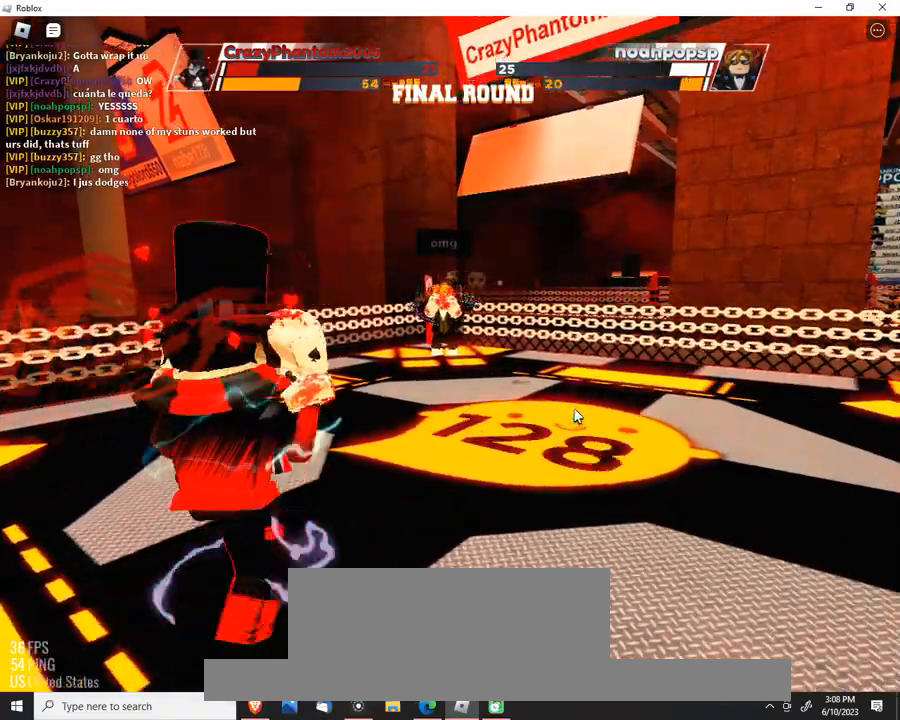
{"keys": [], "events": [[400, "space", "up"]]}
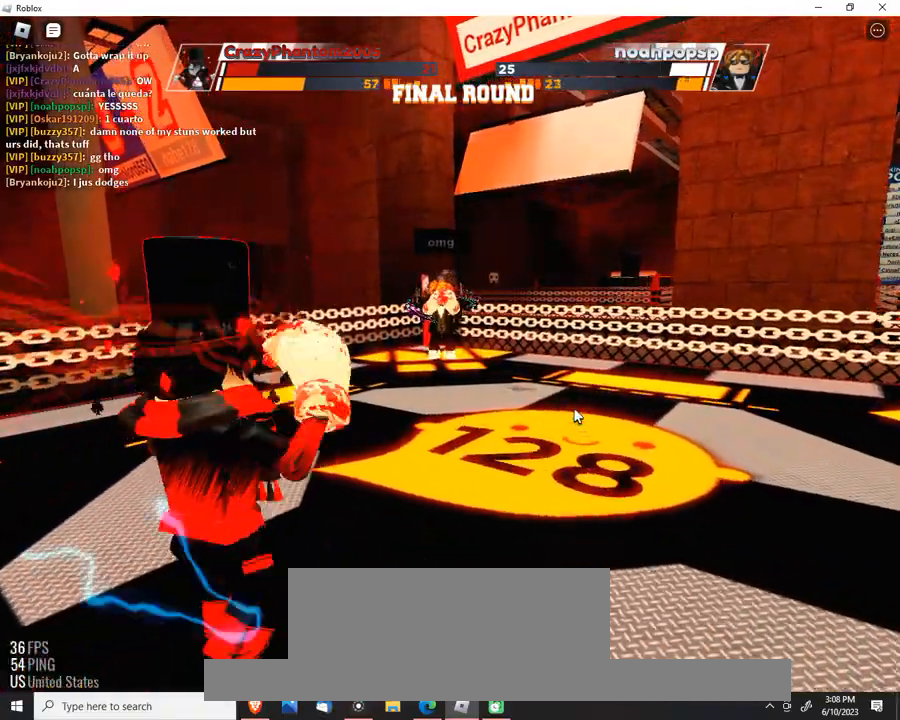
{"keys": [], "events": []}
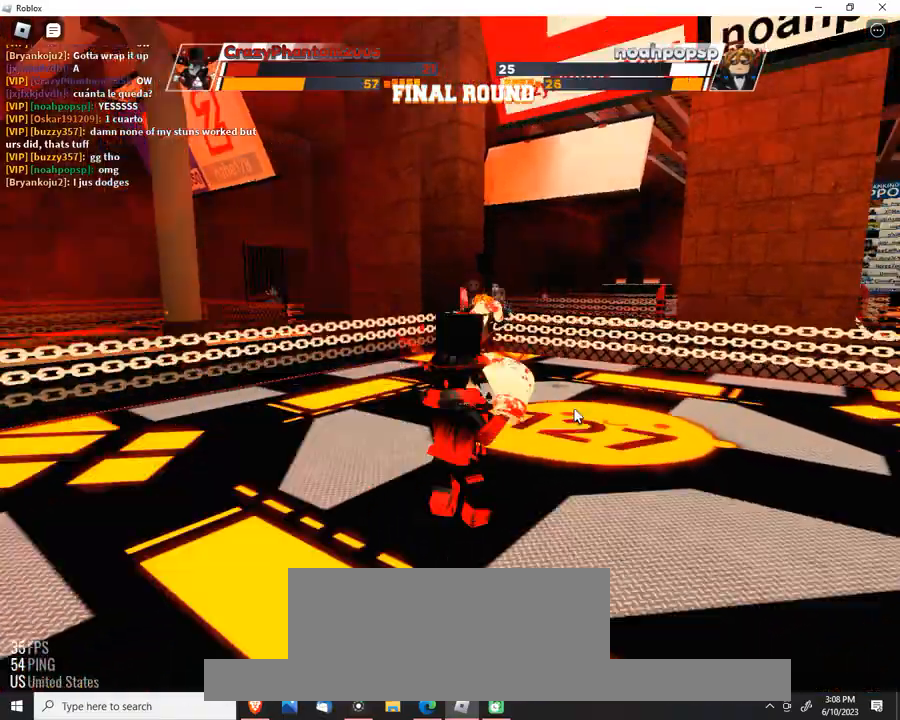
{"keys": [], "events": []}
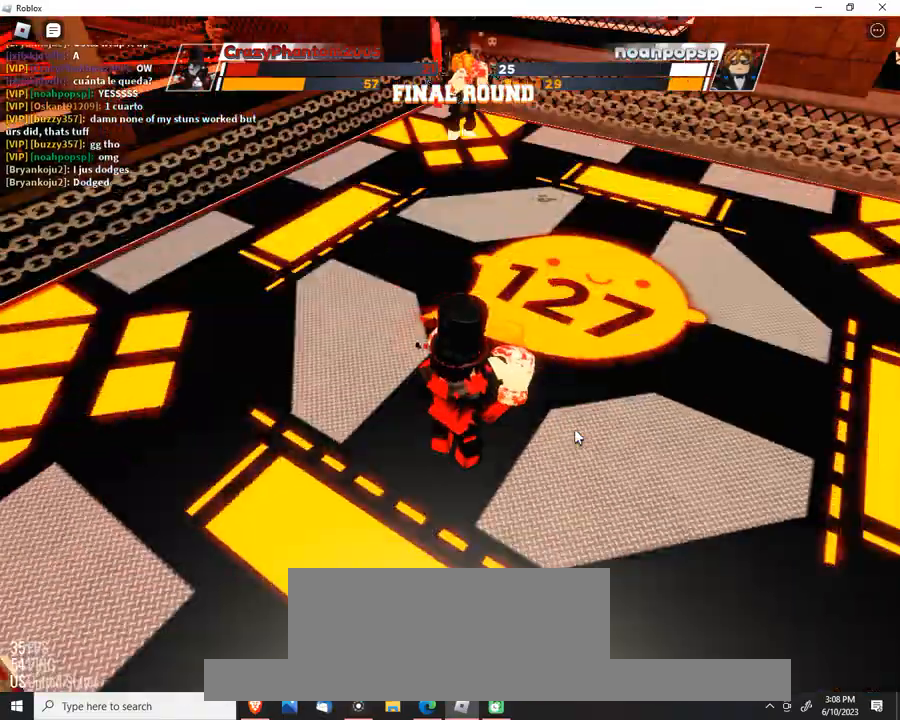
{"keys": ["space"], "events": [[133, "space", "down"]]}
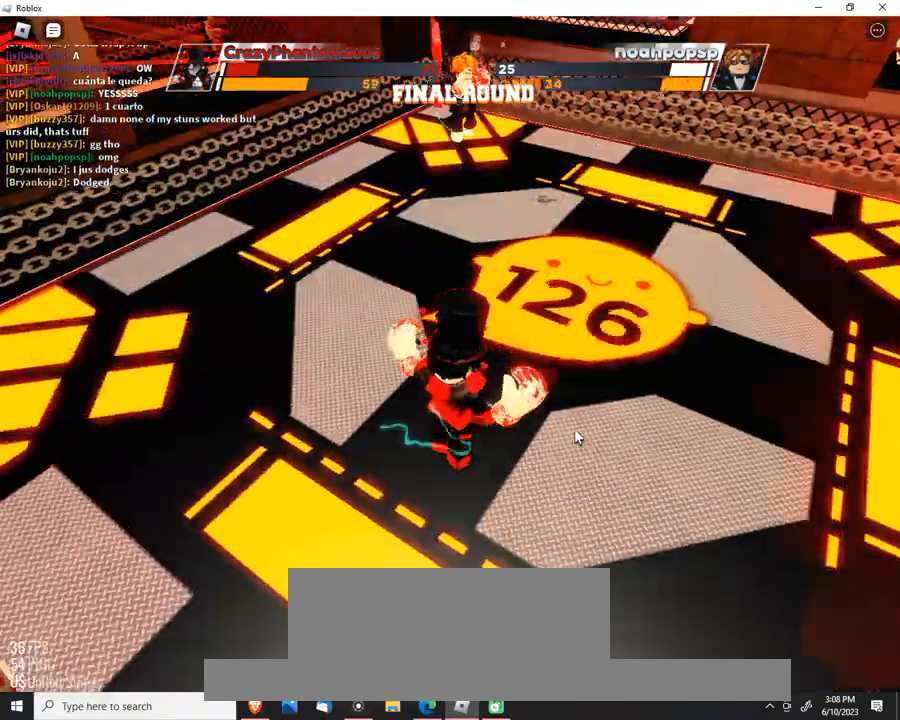
{"keys": ["space"], "events": []}
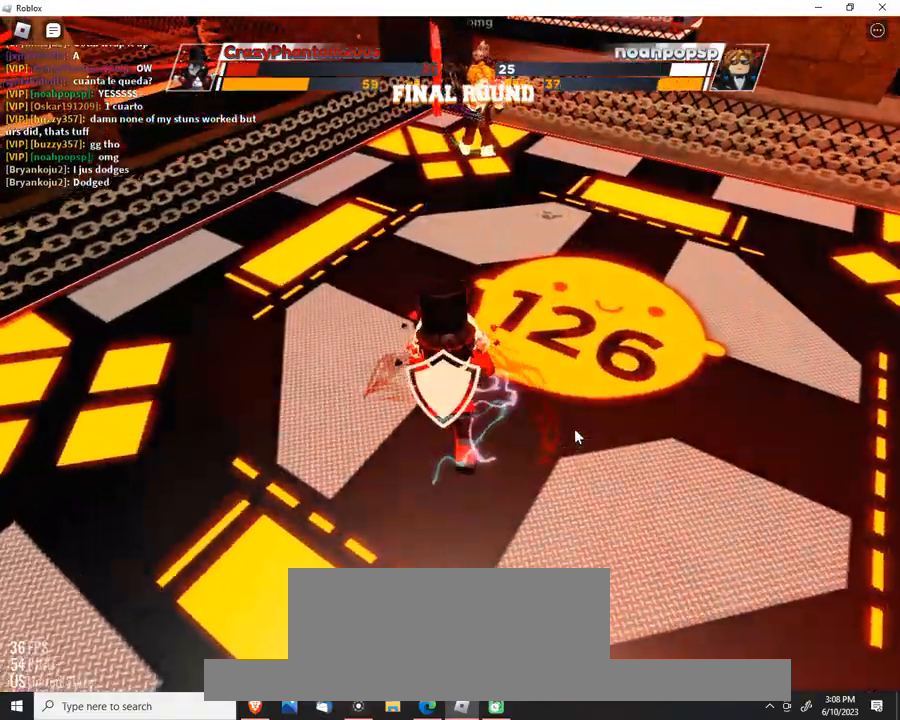
{"keys": [], "events": [[167, "space", "up"]]}
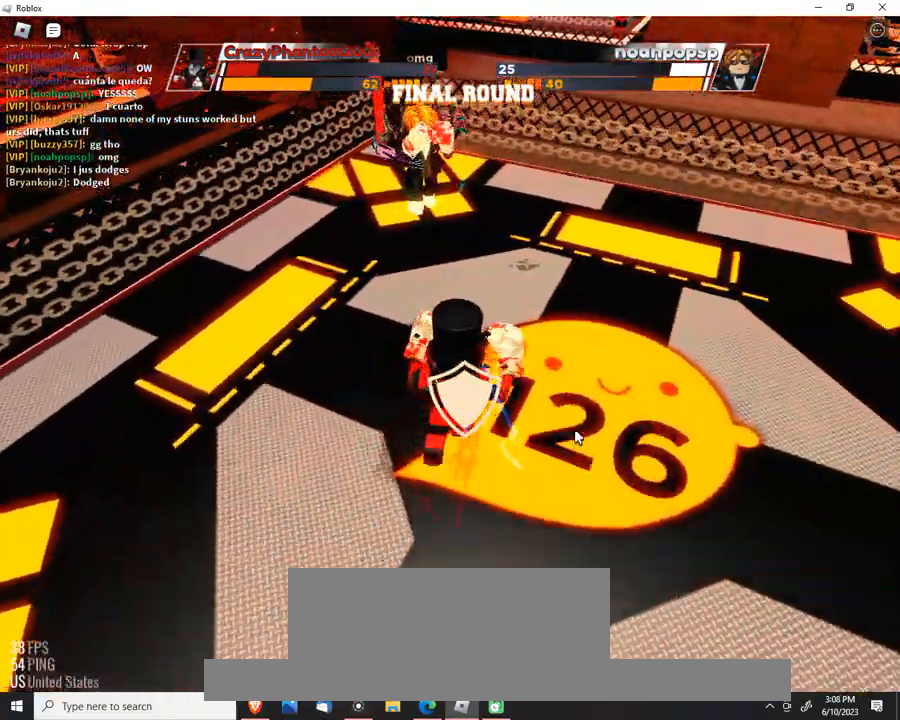
{"keys": [], "events": []}
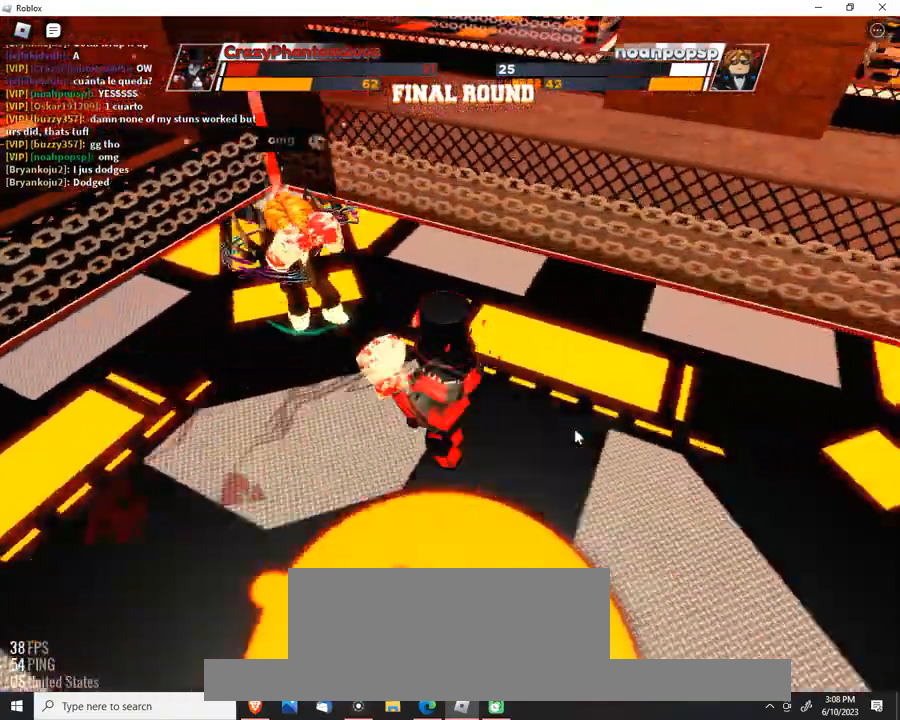
{"keys": [], "events": []}